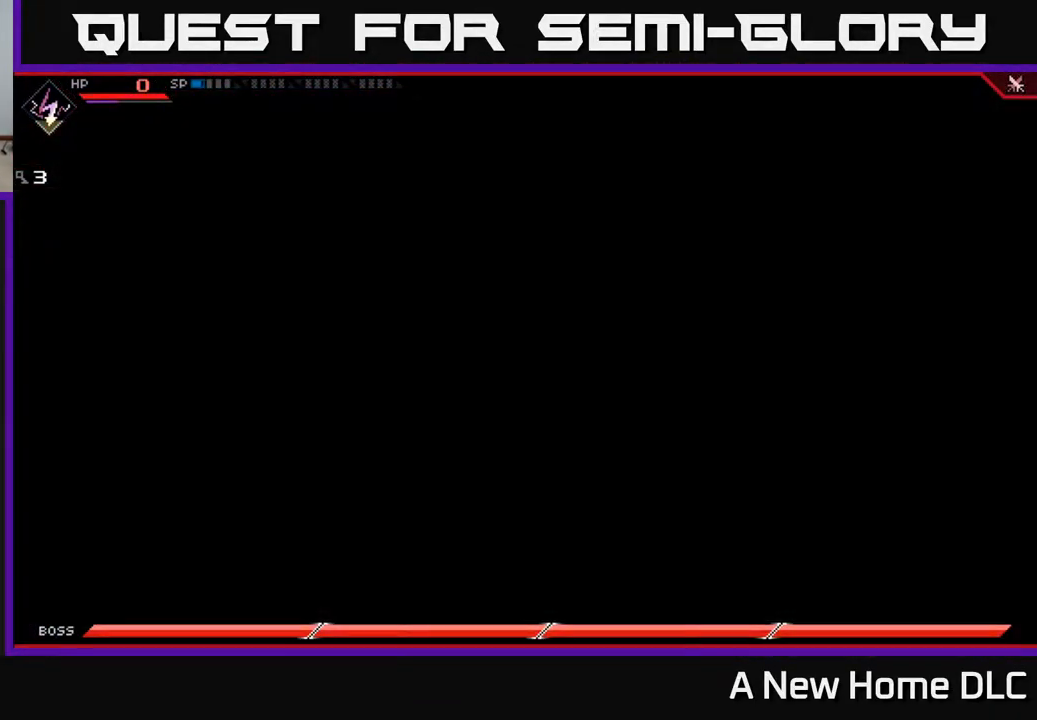
Gameplay with a controller (Xbox layout); each line is a JSON object with the inputs held at the frame after it. "events" lists button and stick changes between this image and that frame as [ms after this image, input, new state], when the widget could be followed in between.
{"buttons": [], "left_stick": "up", "right_stick": "center", "events": [[200, "left_stick", "center"], [300, "left_stick", "up"]]}
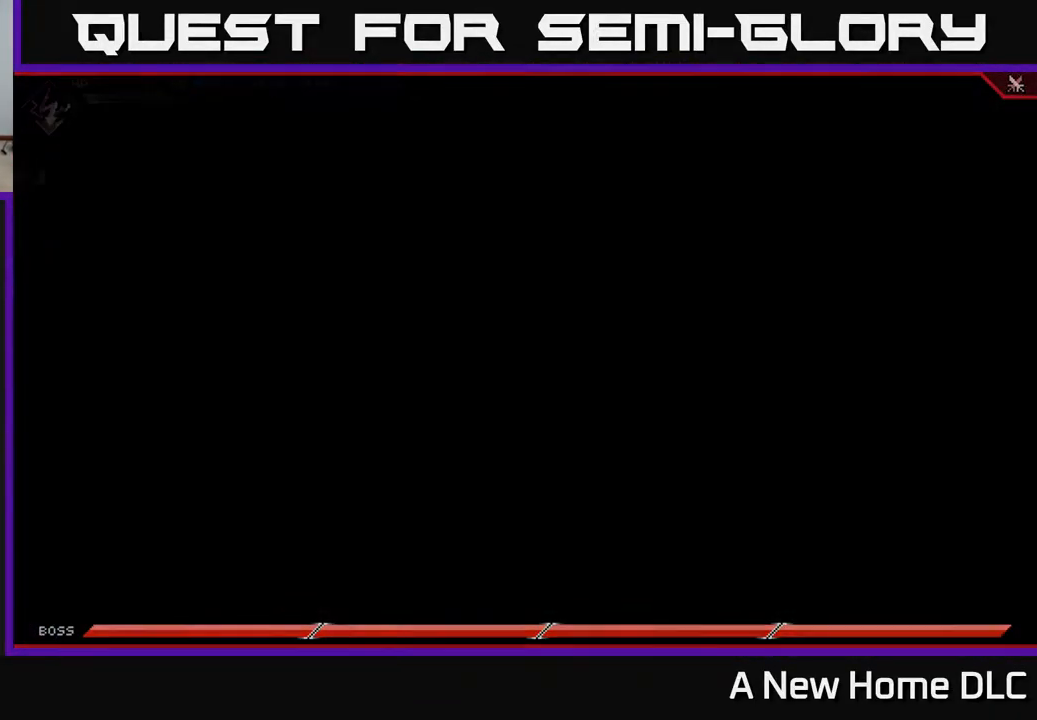
{"buttons": [], "left_stick": "center", "right_stick": "center", "events": [[50, "left_stick", "center"], [267, "left_stick", "up"], [483, "left_stick", "center"]]}
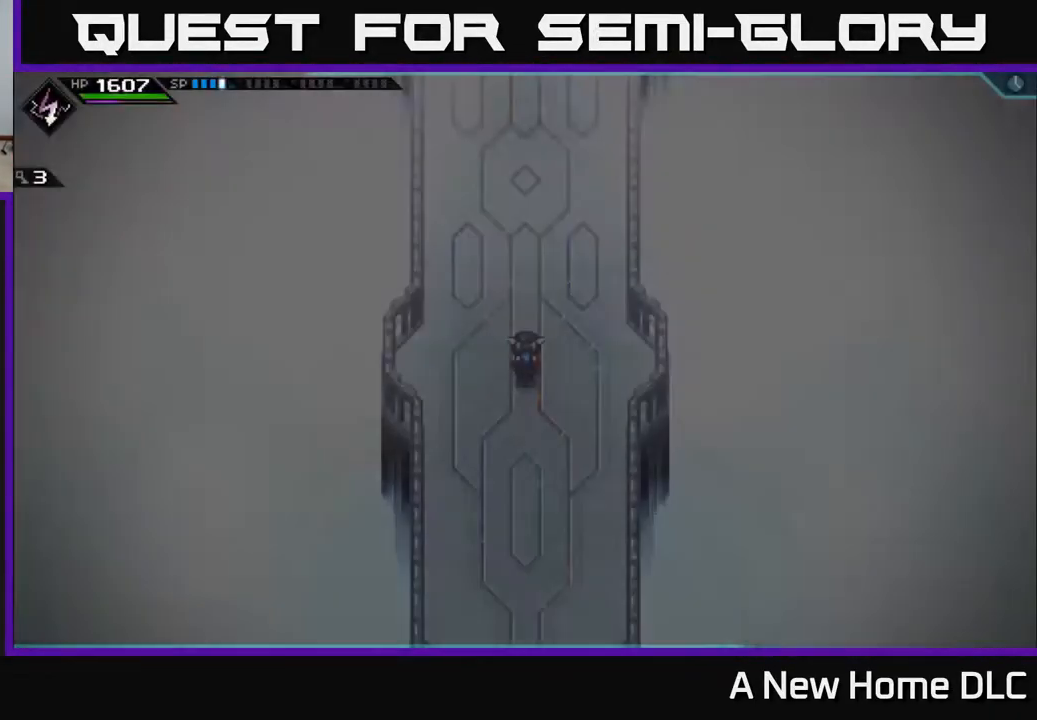
{"buttons": ["L2"], "left_stick": "center", "right_stick": "center", "events": [[250, "L2", "down"]]}
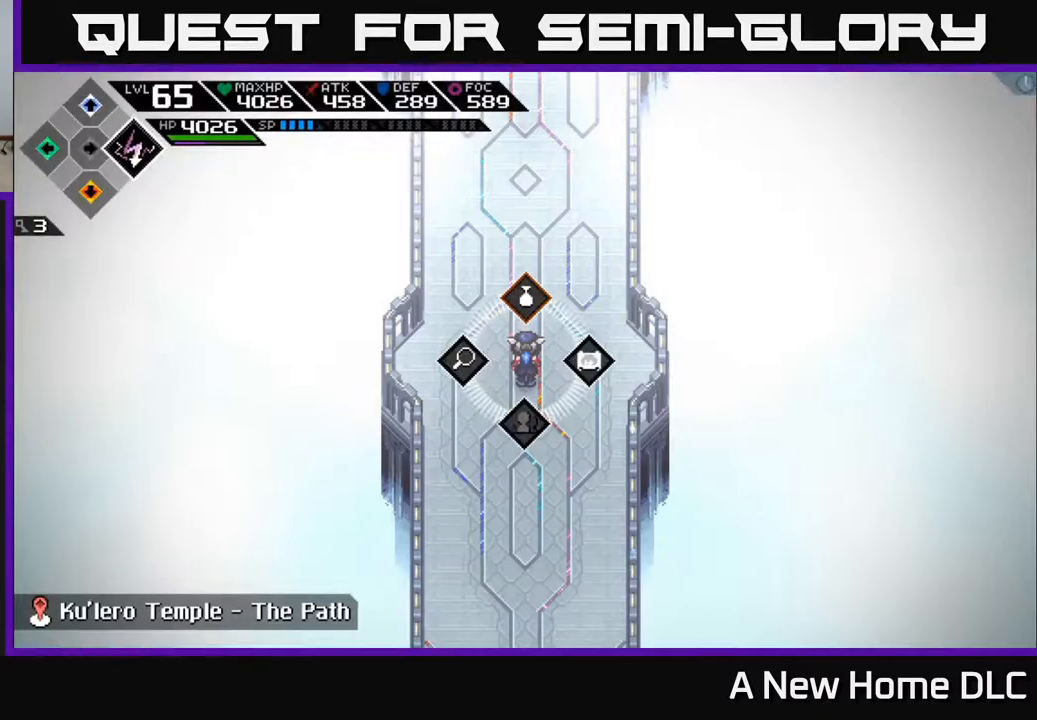
{"buttons": ["L2"], "left_stick": "center", "right_stick": "center", "events": [[200, "left_stick", "up"], [317, "A", "down"], [367, "A", "up"], [500, "left_stick", "center"]]}
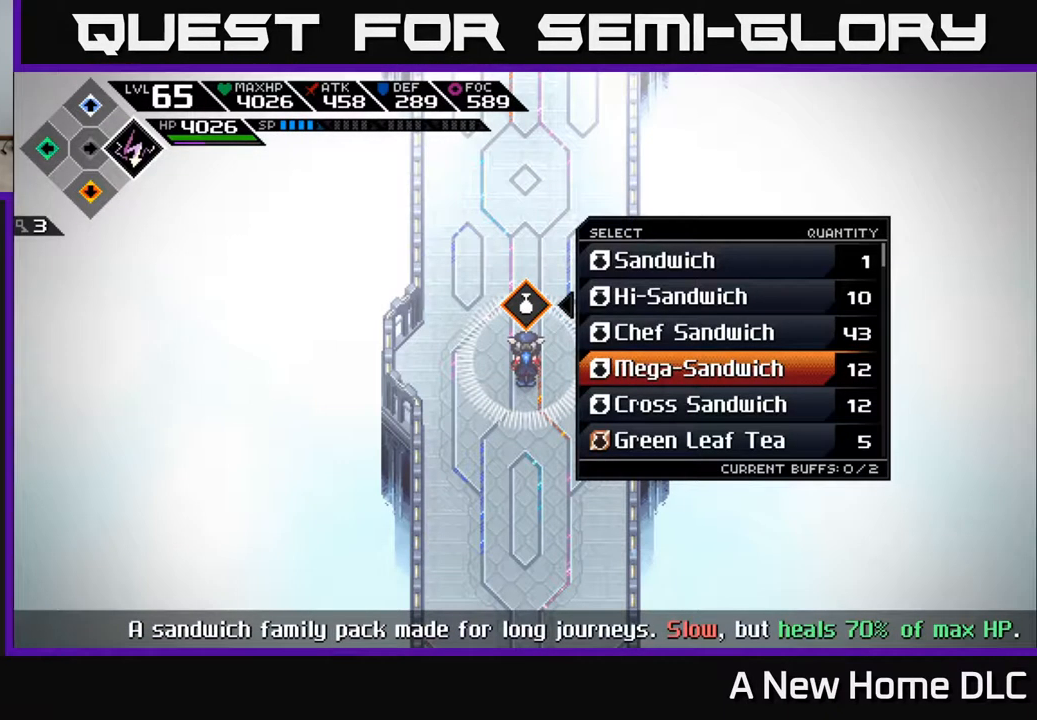
{"buttons": ["L2"], "left_stick": "center", "right_stick": "center", "events": []}
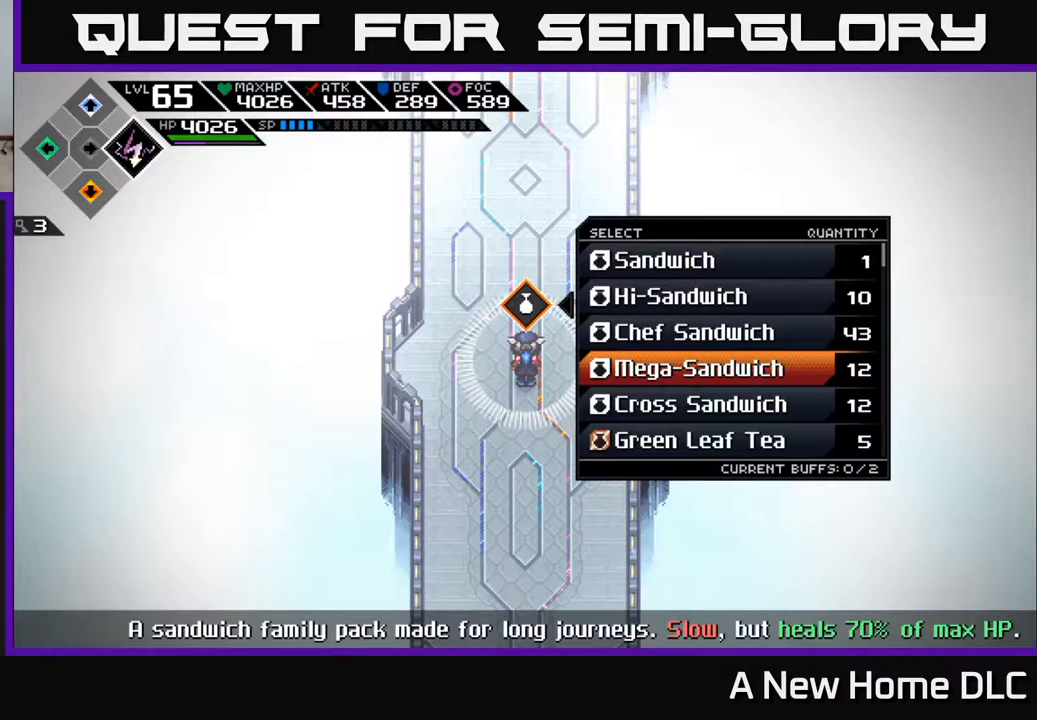
{"buttons": ["L2"], "left_stick": "center", "right_stick": "center", "events": []}
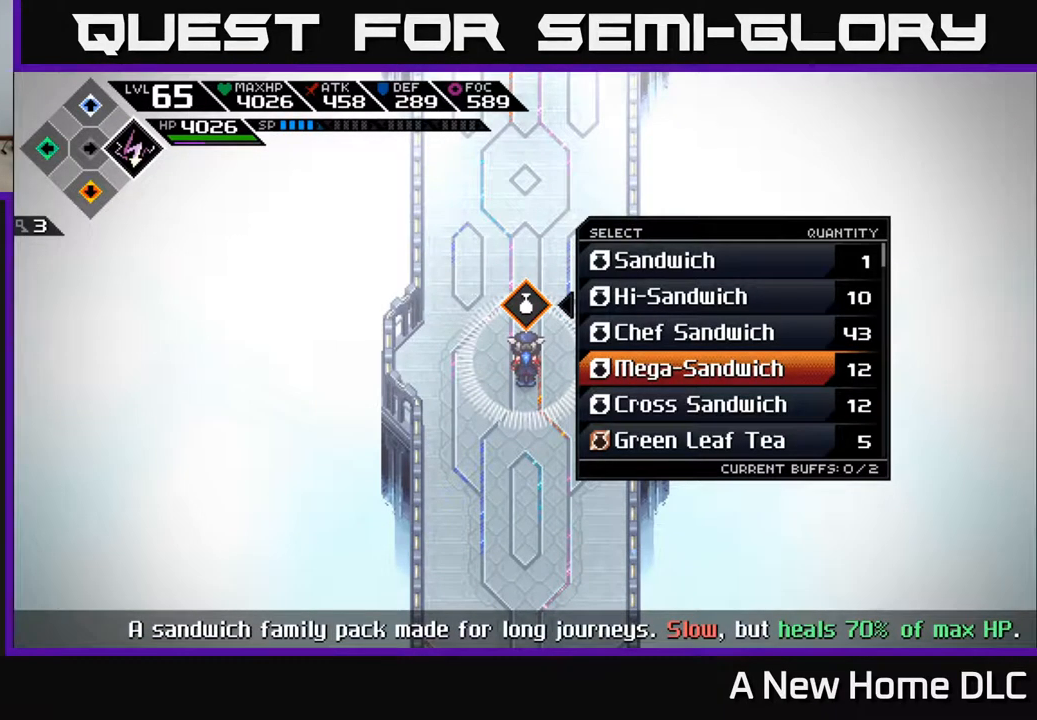
{"buttons": ["L2"], "left_stick": "center", "right_stick": "center", "events": []}
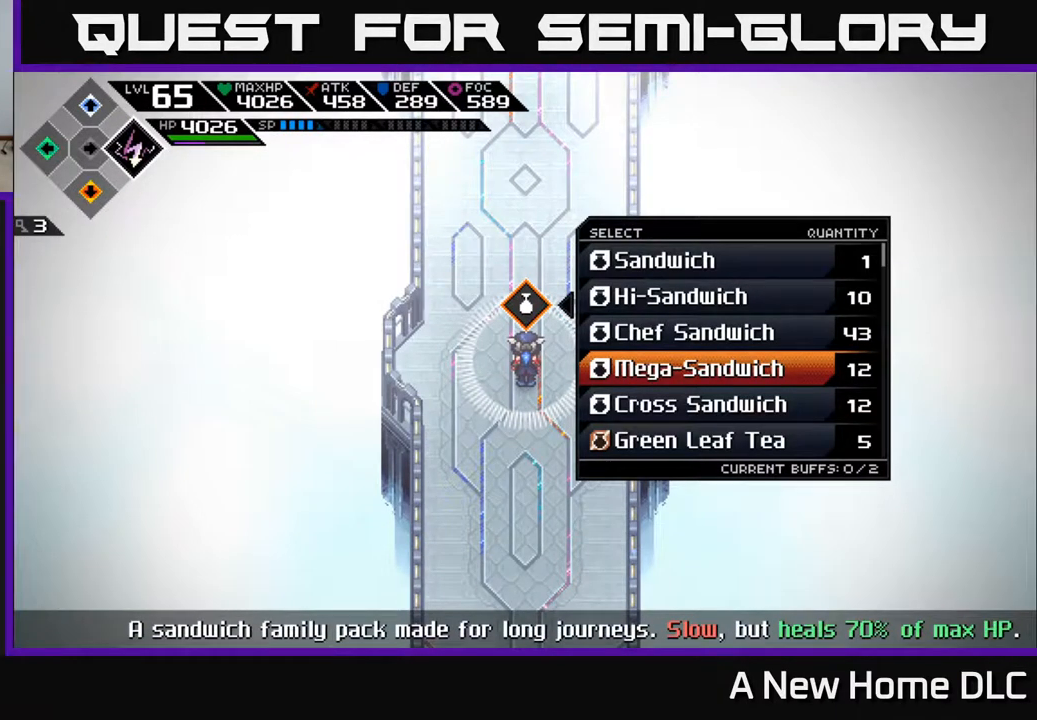
{"buttons": ["L2"], "left_stick": "down", "right_stick": "center", "events": [[150, "left_stick", "down"]]}
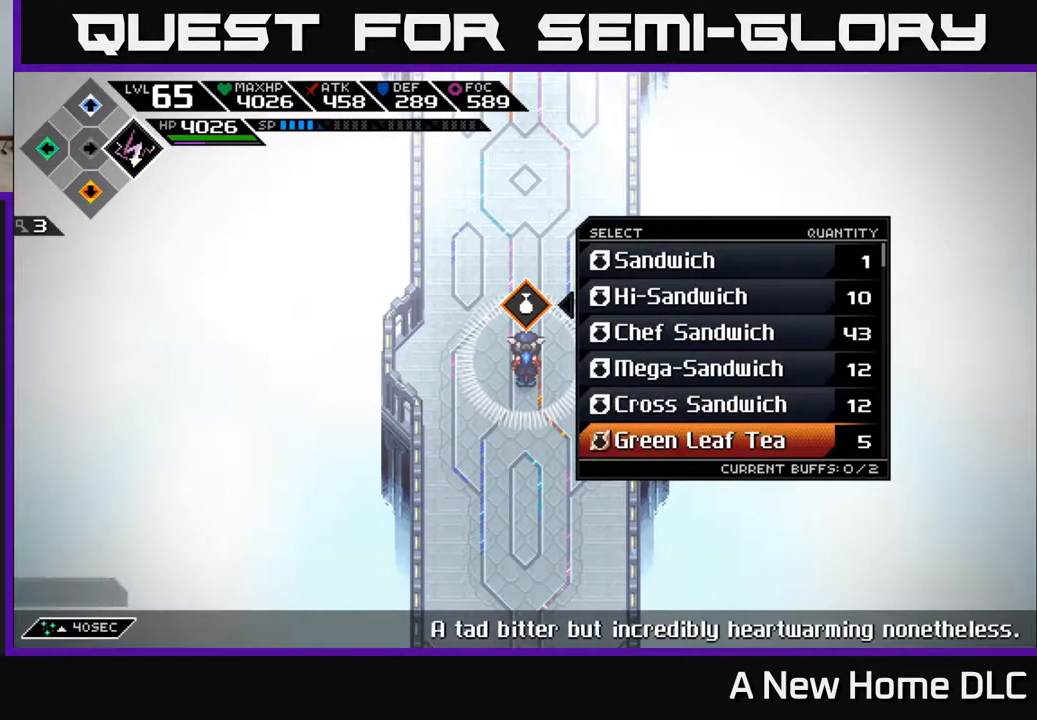
{"buttons": ["L2"], "left_stick": "down", "right_stick": "center", "events": []}
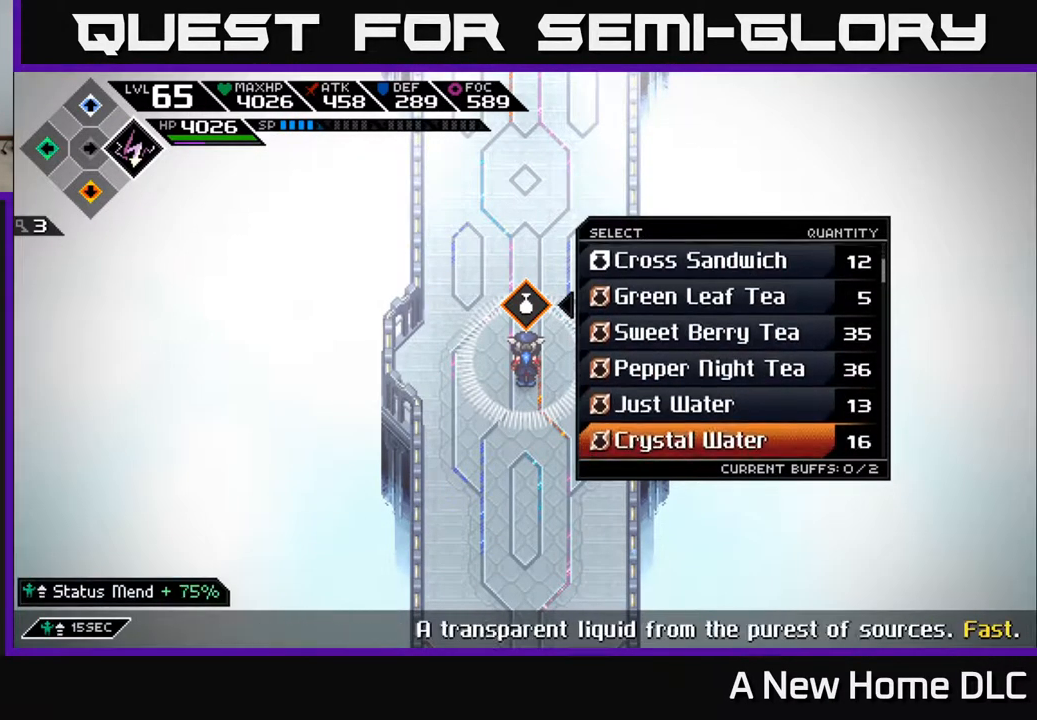
{"buttons": ["L2"], "left_stick": "down", "right_stick": "center", "events": [[134, "left_stick", "center"], [350, "left_stick", "down"]]}
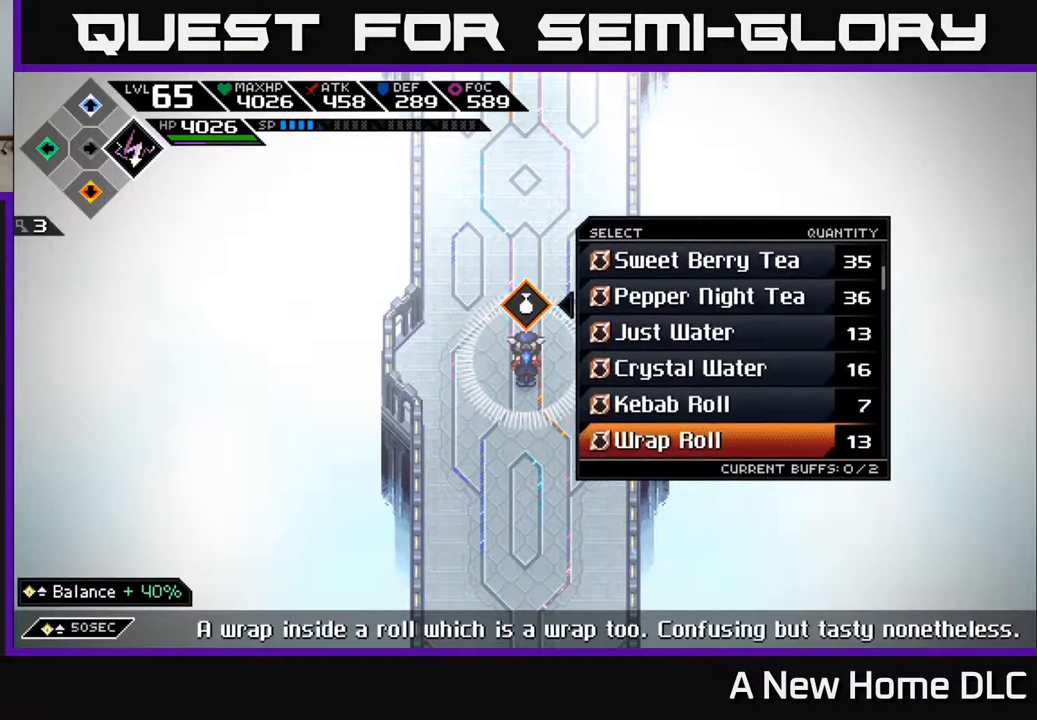
{"buttons": [], "left_stick": "up", "right_stick": "center", "events": [[84, "left_stick", "center"], [267, "L2", "up"], [434, "left_stick", "up"]]}
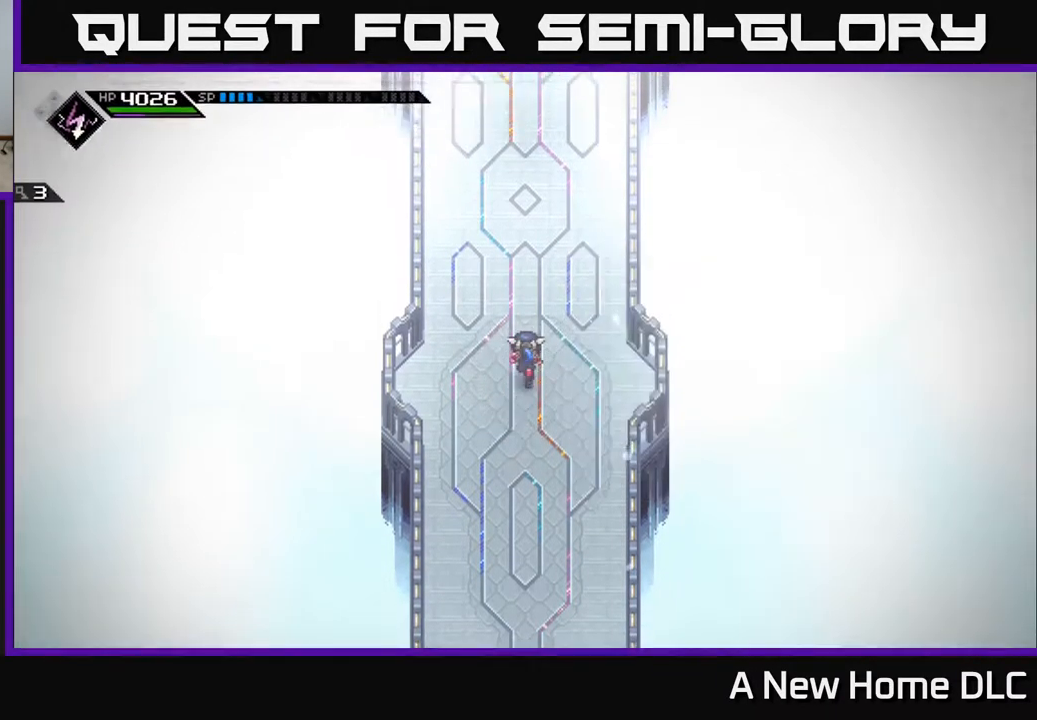
{"buttons": ["L2"], "left_stick": "center", "right_stick": "center", "events": [[217, "L2", "down"], [267, "left_stick", "center"]]}
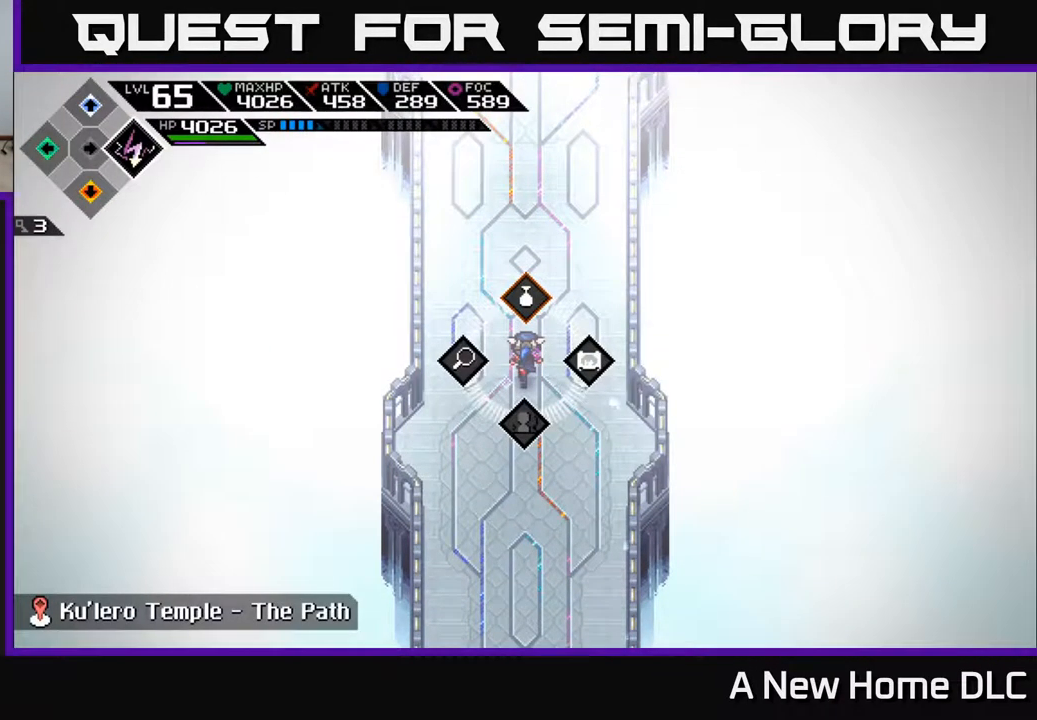
{"buttons": ["L2"], "left_stick": "down-right", "right_stick": "center", "events": [[317, "left_stick", "down-right"]]}
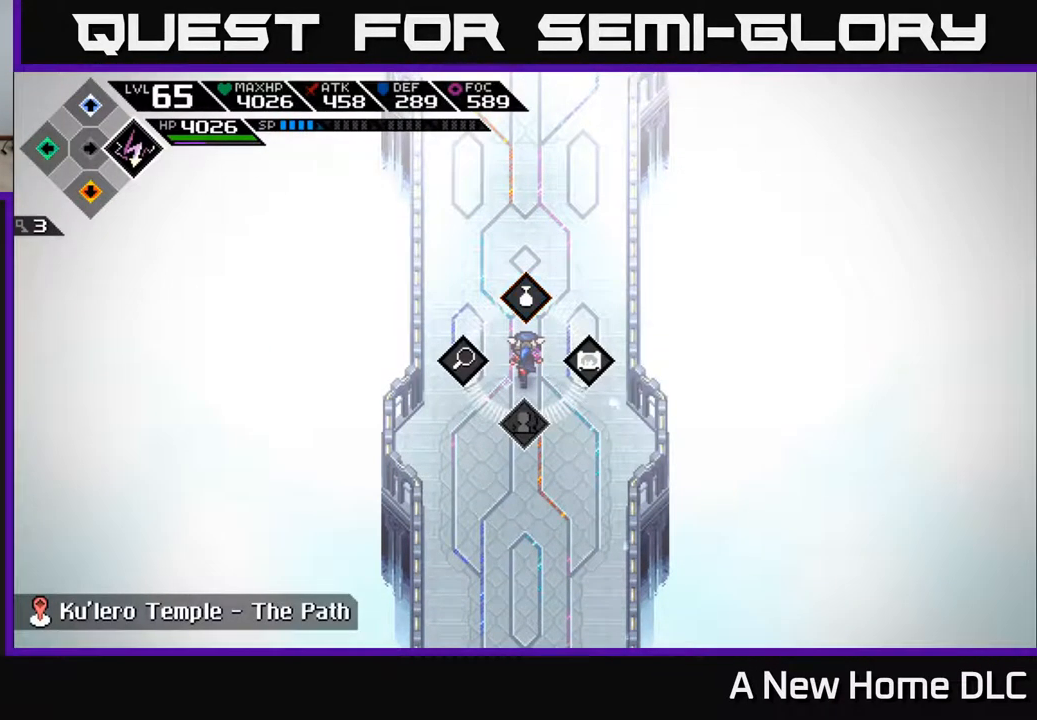
{"buttons": [], "left_stick": "center", "right_stick": "center", "events": [[34, "left_stick", "center"], [468, "L2", "up"]]}
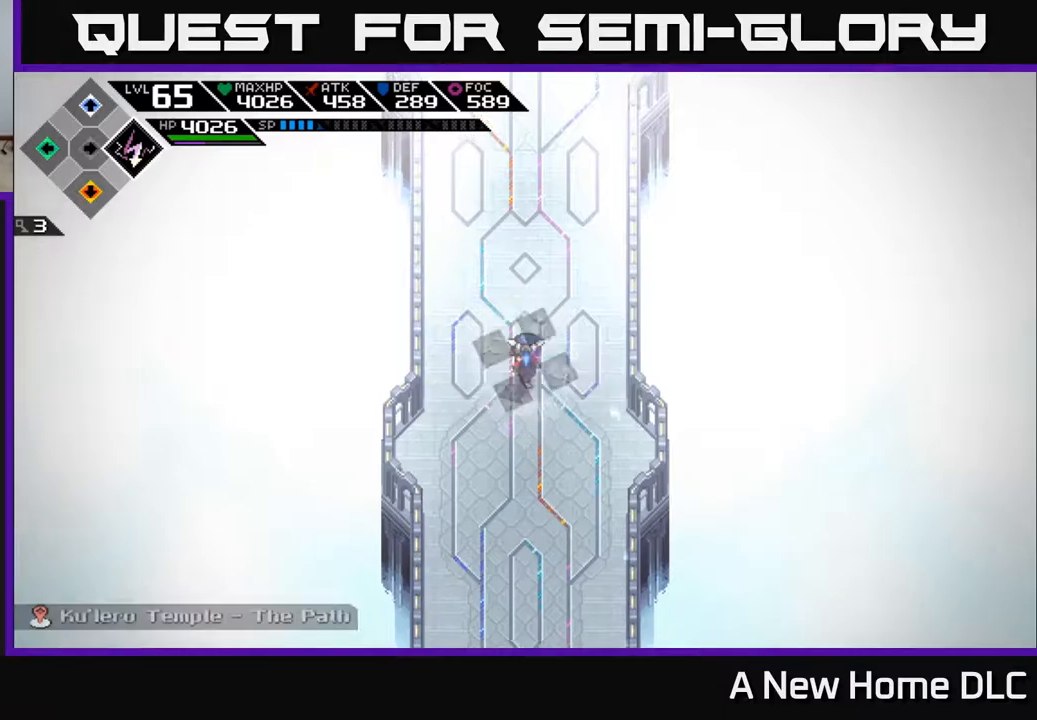
{"buttons": [], "left_stick": "up", "right_stick": "center", "events": [[17, "left_stick", "up"]]}
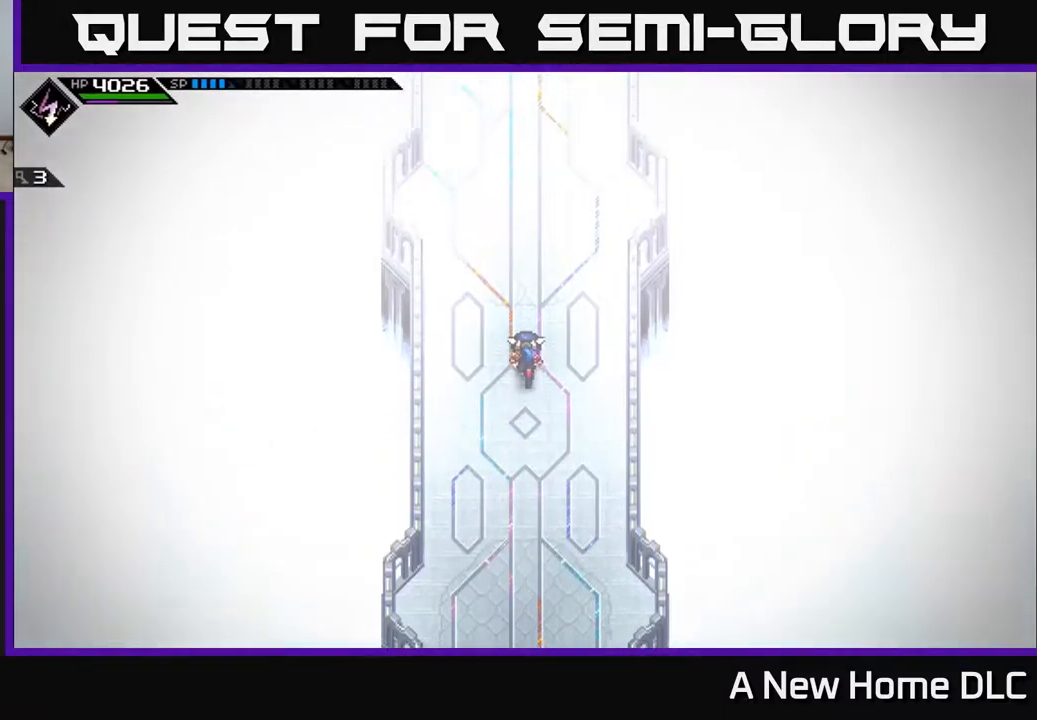
{"buttons": [], "left_stick": "up", "right_stick": "center", "events": []}
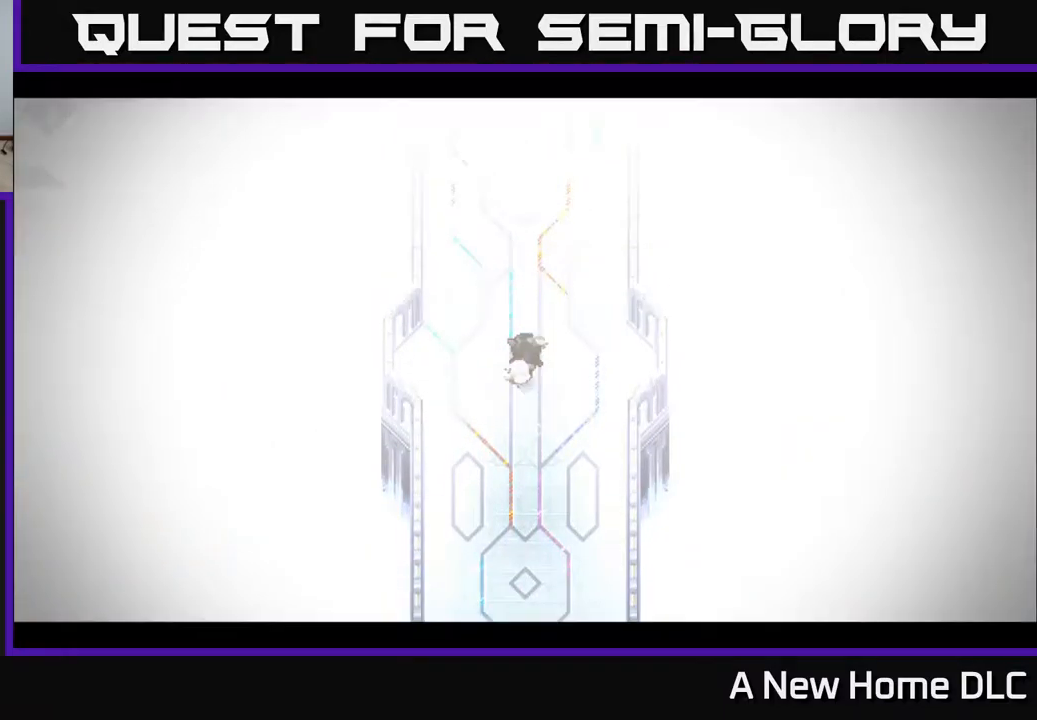
{"buttons": [], "left_stick": "up", "right_stick": "center", "events": []}
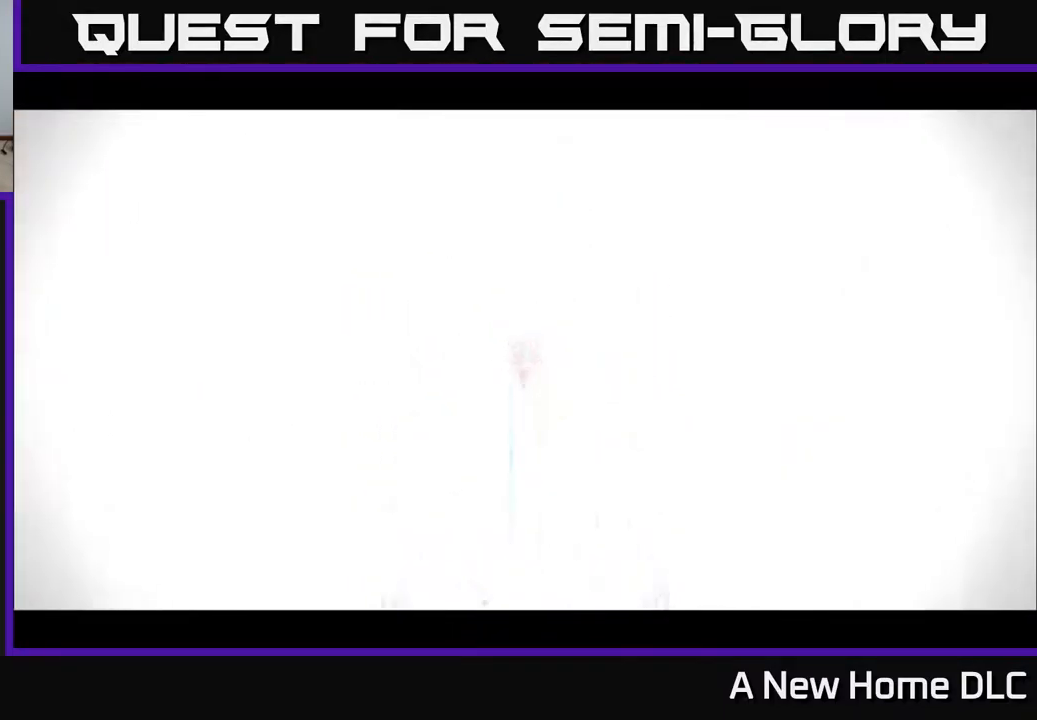
{"buttons": [], "left_stick": "center", "right_stick": "center", "events": [[250, "left_stick", "center"]]}
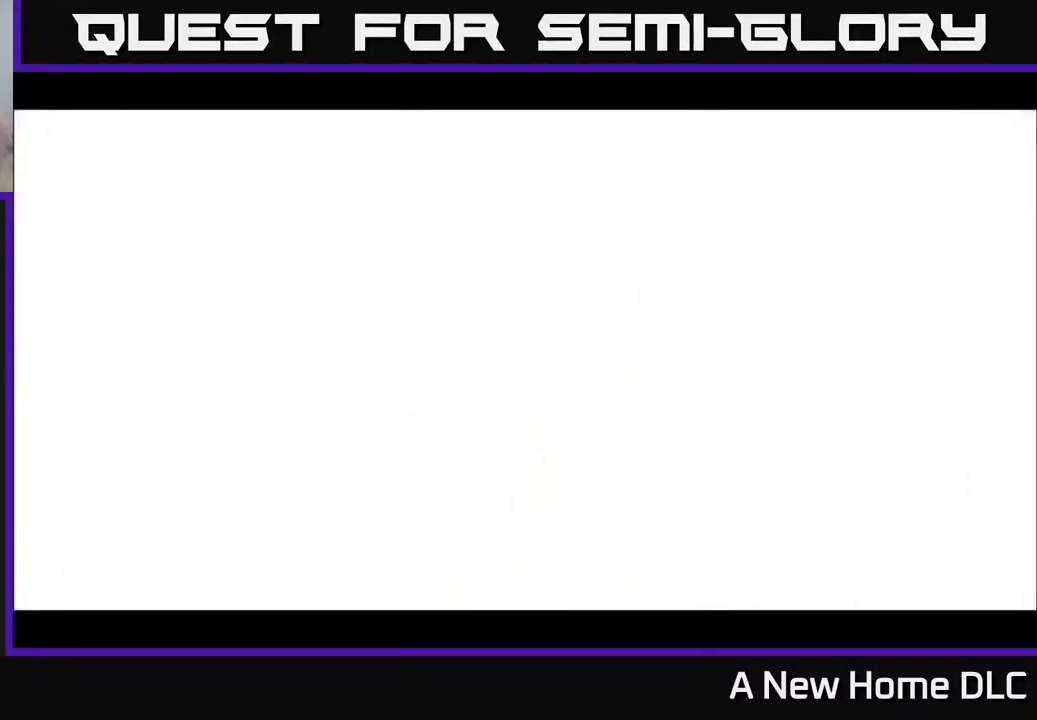
{"buttons": [], "left_stick": "center", "right_stick": "center", "events": []}
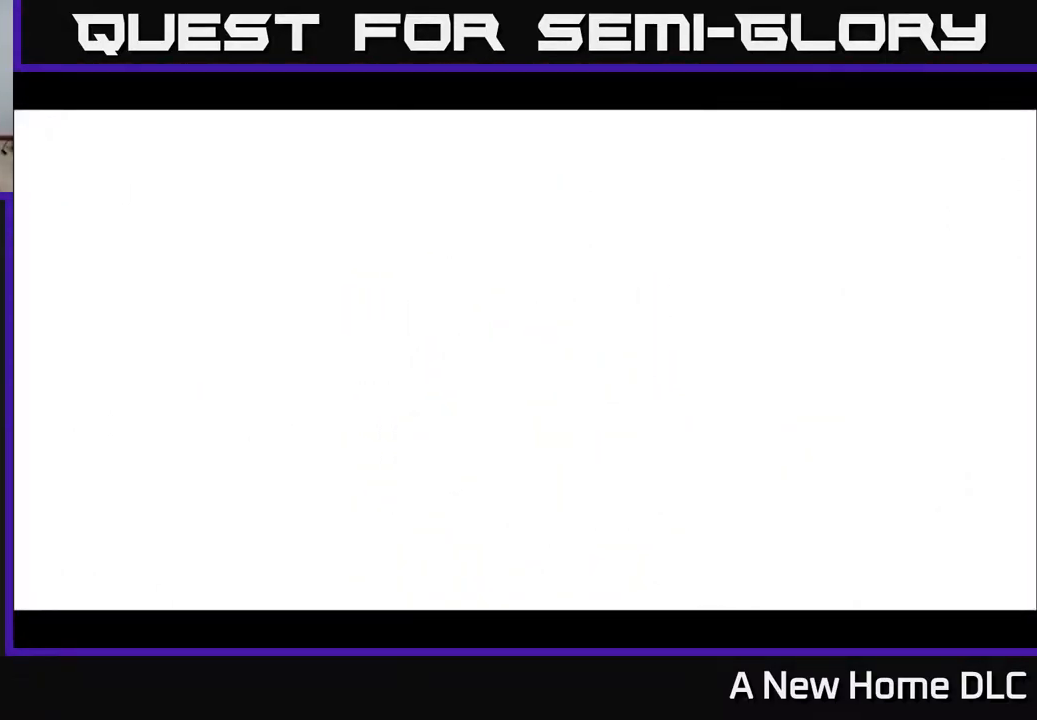
{"buttons": [], "left_stick": "center", "right_stick": "center", "events": []}
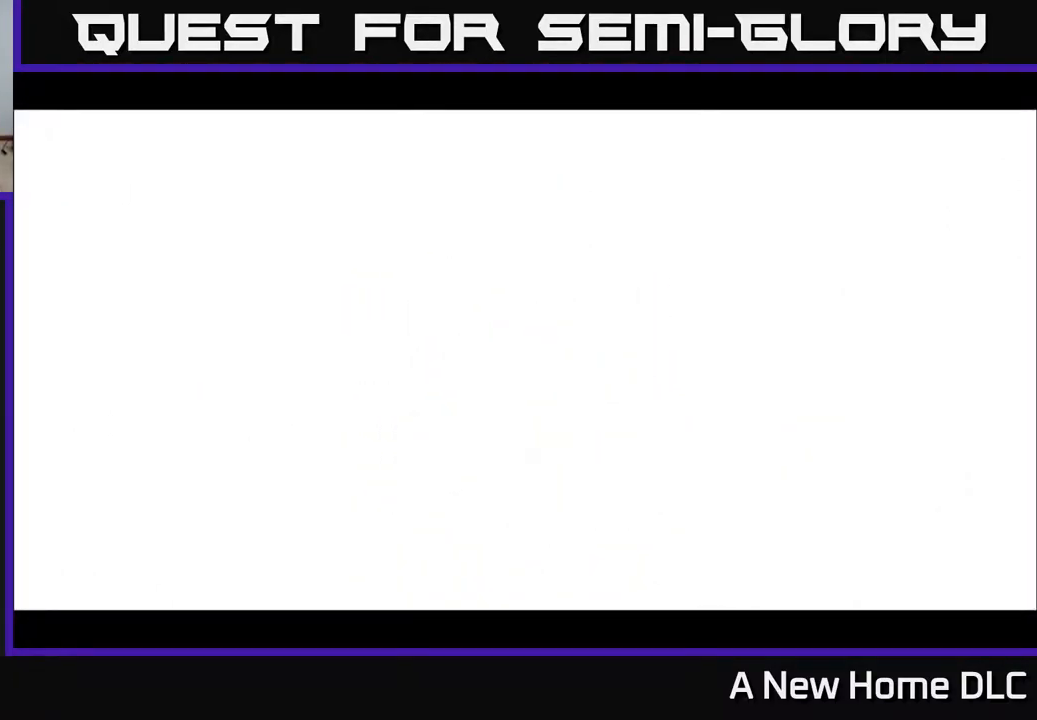
{"buttons": [], "left_stick": "center", "right_stick": "center", "events": []}
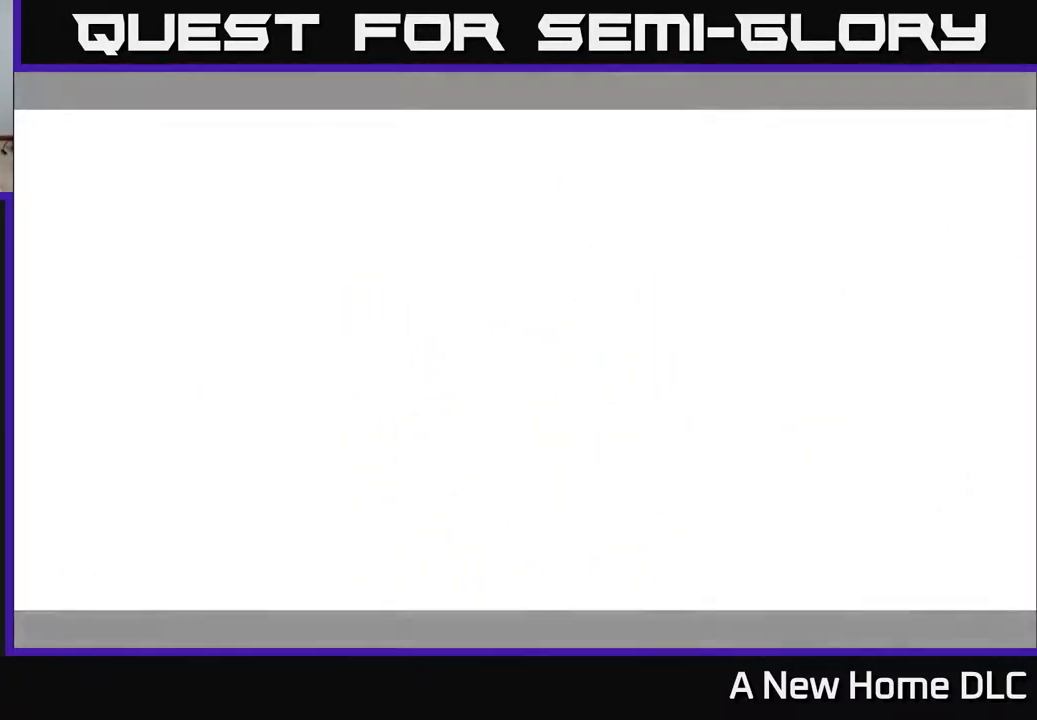
{"buttons": [], "left_stick": "center", "right_stick": "center", "events": []}
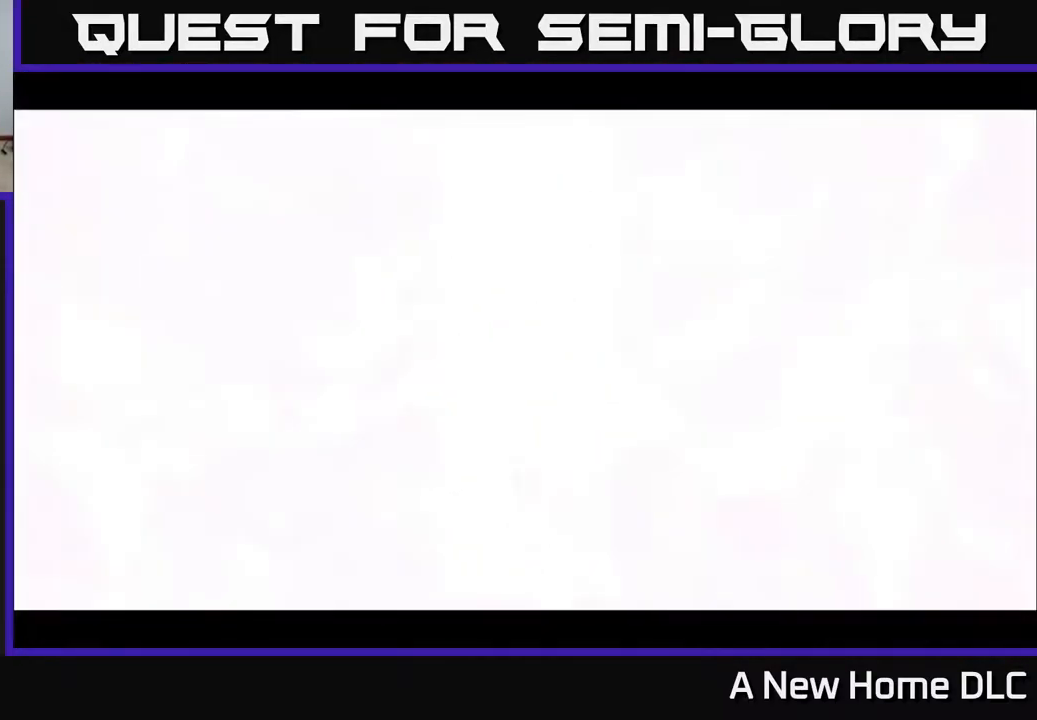
{"buttons": [], "left_stick": "center", "right_stick": "center", "events": []}
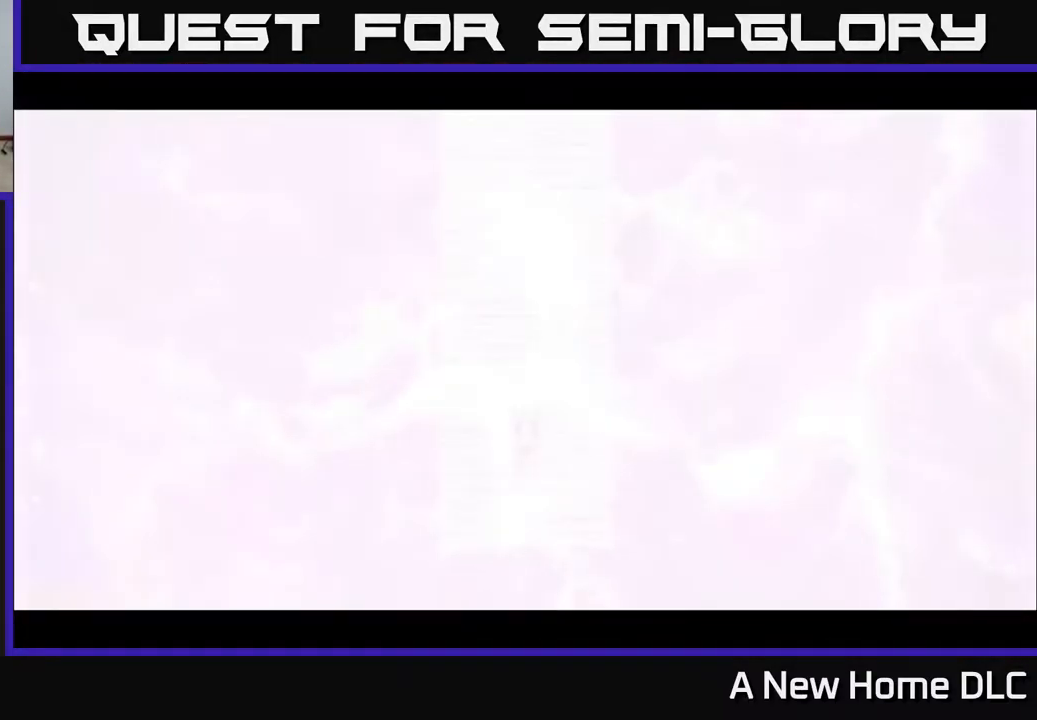
{"buttons": ["Y"], "left_stick": "center", "right_stick": "center", "events": [[167, "B", "down"], [317, "Y", "down"], [334, "B", "up"], [384, "Y", "up"], [450, "Y", "down"]]}
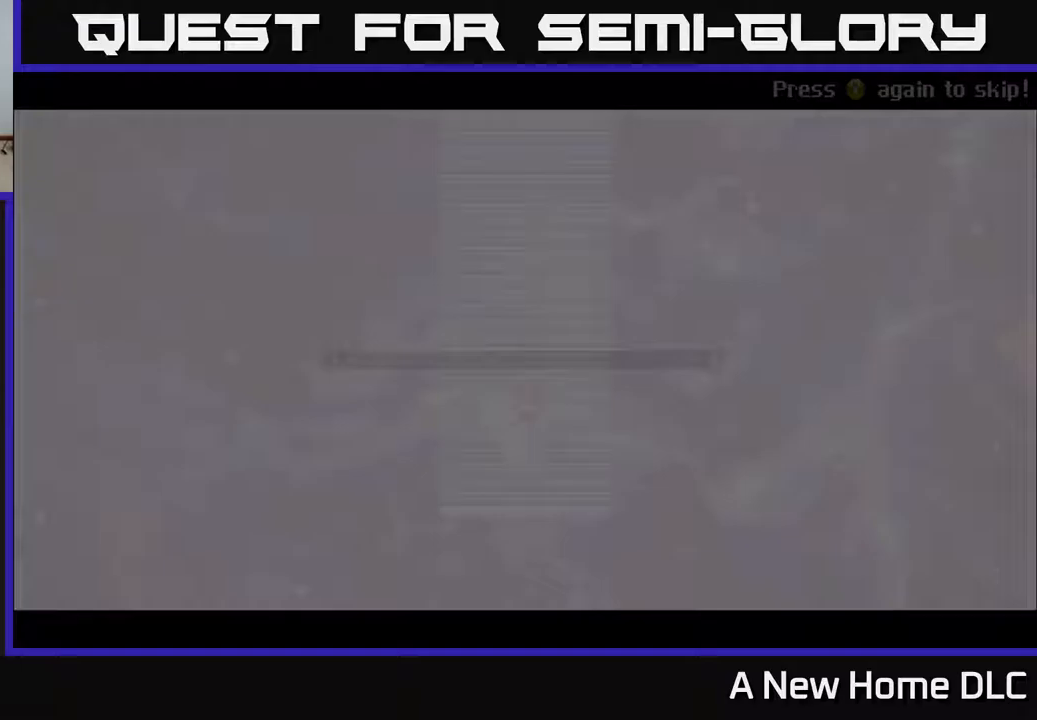
{"buttons": [], "left_stick": "center", "right_stick": "center", "events": [[50, "Y", "up"], [300, "A", "down"], [433, "A", "up"]]}
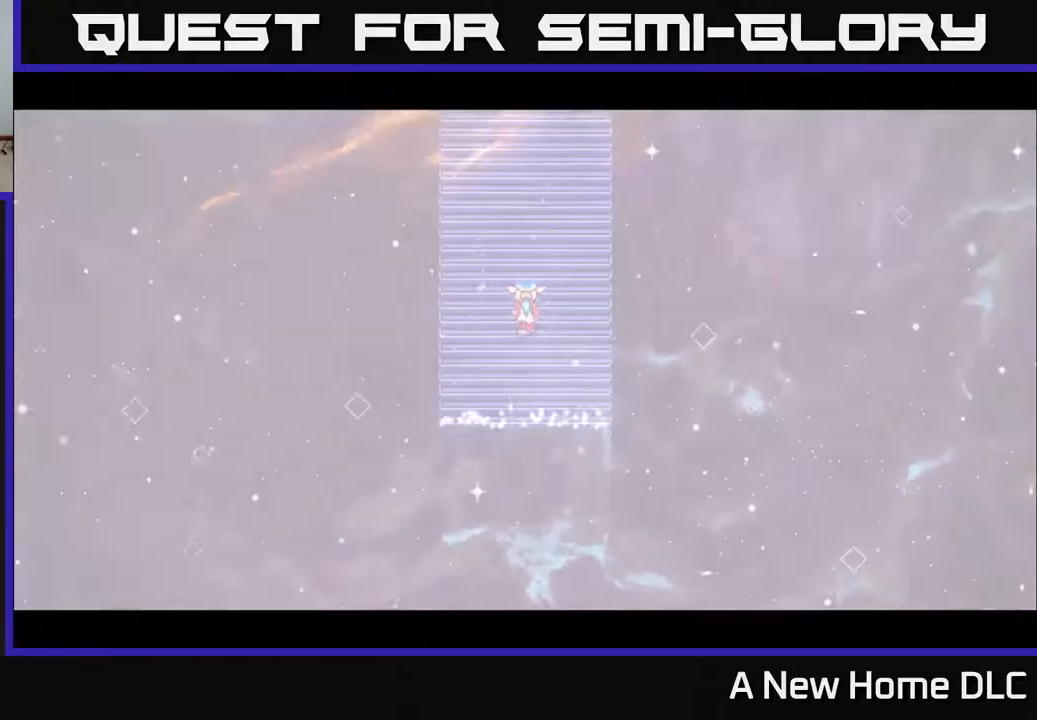
{"buttons": ["Y"], "left_stick": "center", "right_stick": "center", "events": [[117, "Y", "down"], [200, "Y", "up"], [300, "Y", "down"], [417, "Y", "up"], [500, "Y", "down"]]}
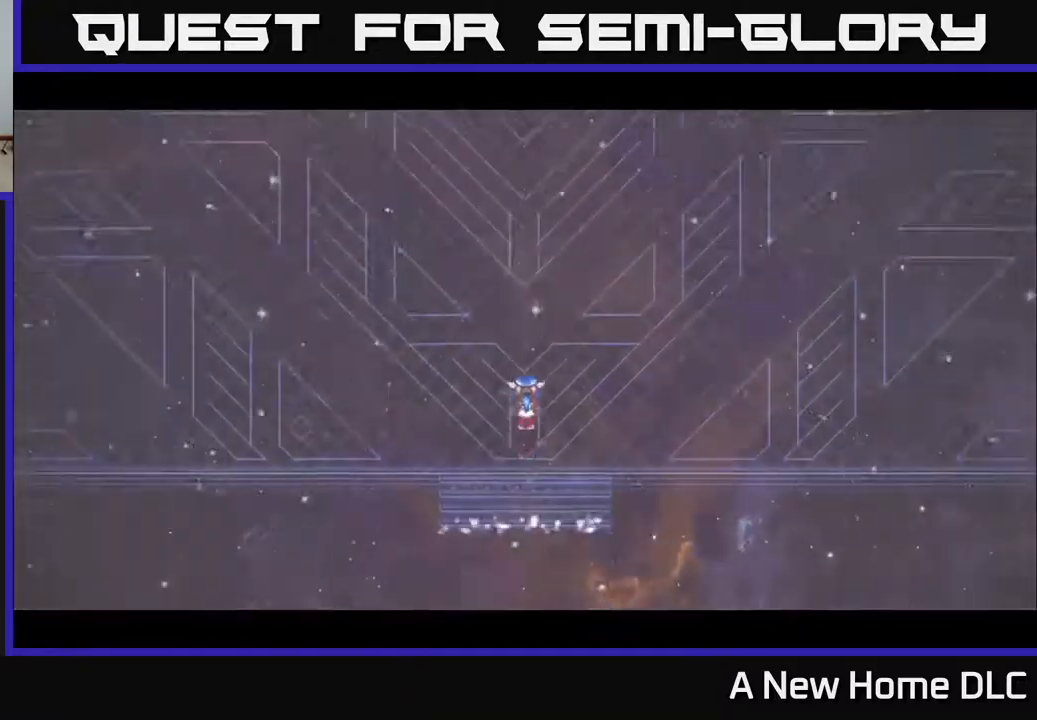
{"buttons": [], "left_stick": "center", "right_stick": "center", "events": [[117, "Y", "up"], [233, "Y", "down"], [333, "Y", "up"]]}
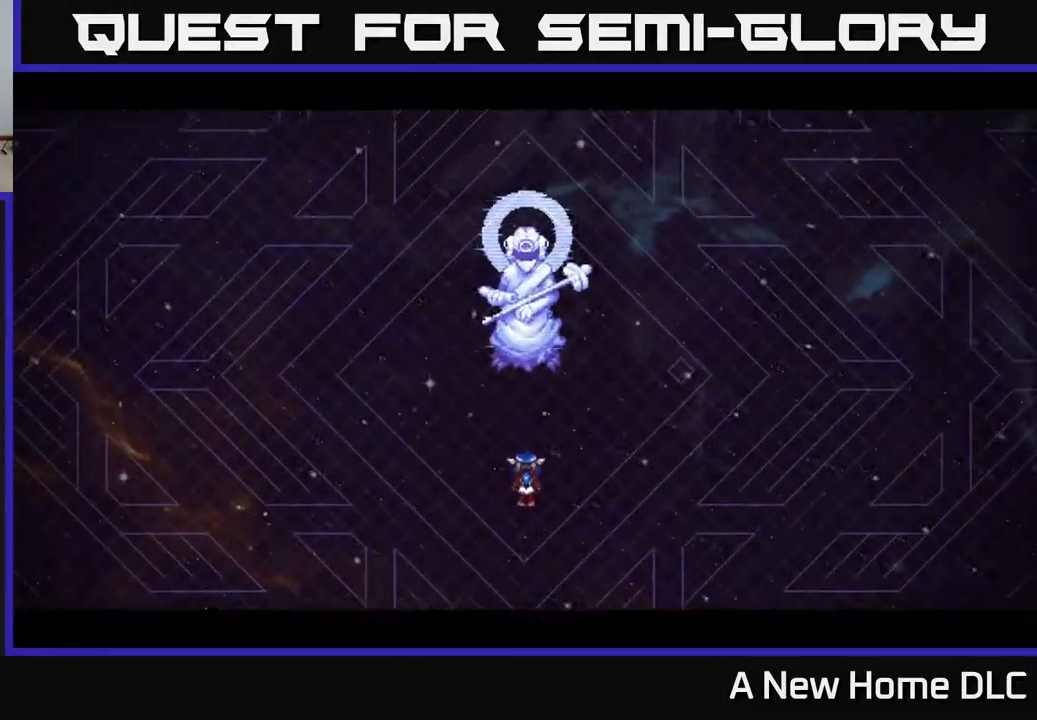
{"buttons": [], "left_stick": "center", "right_stick": "center", "events": [[17, "L2", "down"], [350, "L2", "up"]]}
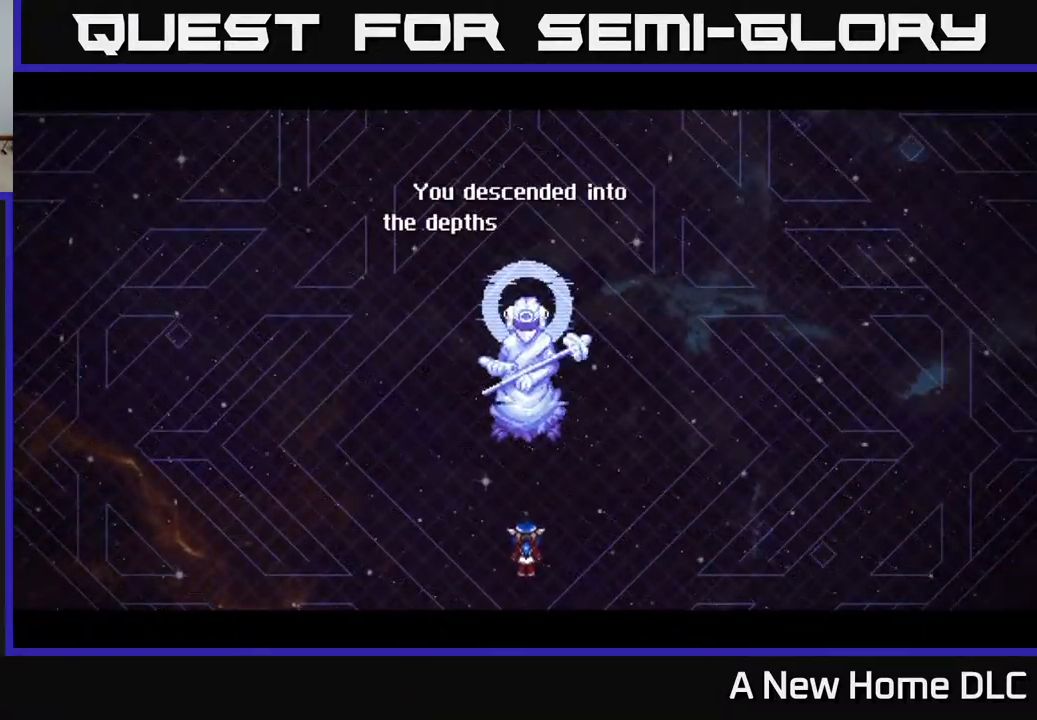
{"buttons": ["Y"], "left_stick": "center", "right_stick": "center", "events": [[50, "Y", "down"], [167, "Y", "up"], [233, "Y", "down"], [350, "Y", "up"], [450, "Y", "down"]]}
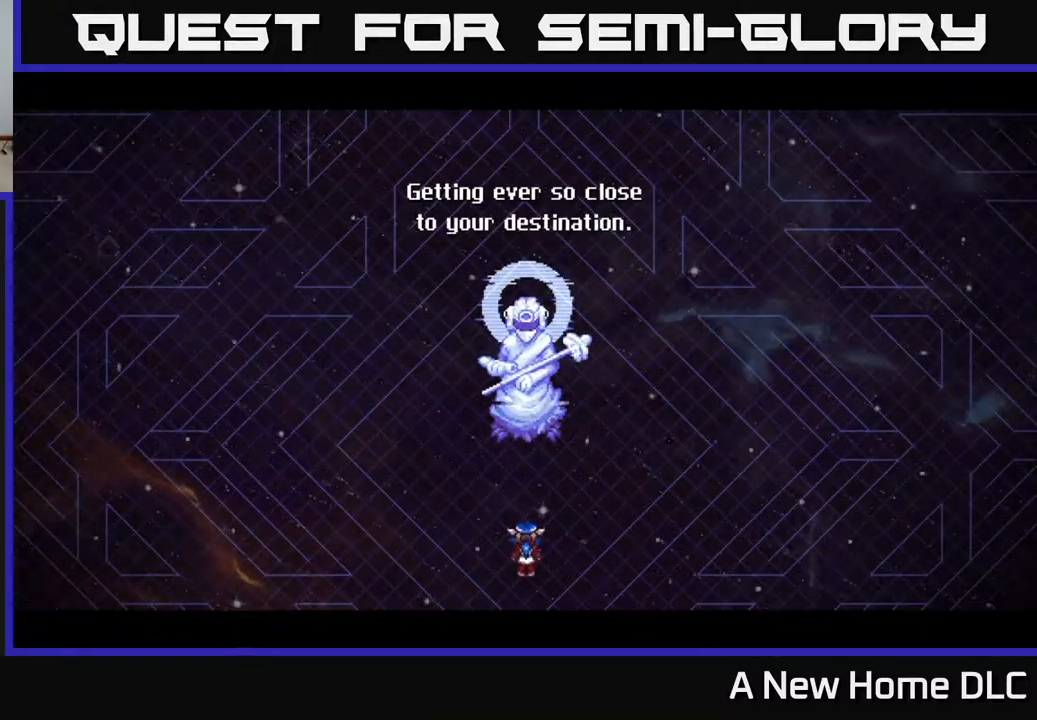
{"buttons": [], "left_stick": "center", "right_stick": "center", "events": [[50, "Y", "up"], [133, "Y", "down"], [267, "Y", "up"], [350, "Y", "down"], [450, "Y", "up"]]}